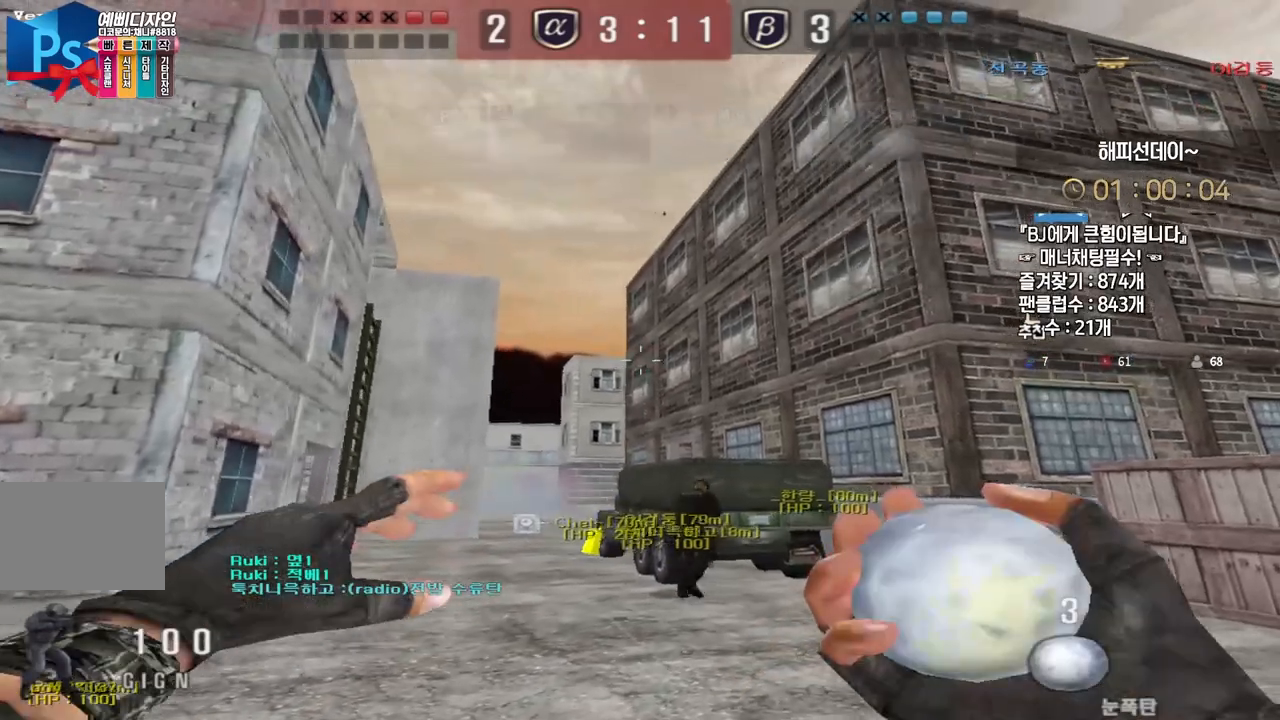
Gameplay with keyboard; each line is a JSON object with the keys held at the frame after it. "events" lists presses ("down") and releases ("up") of "a", "ctrl", "d", "e", "f", "q", "r", "s", "shift", "space", "tab" and "w" between this image and that frame as [ms after this image, input, new state], when the widget could be followed in between. No other keys are recorded. Mouse input is not recorded.
{"keys": ["d", "shift", "w"], "events": []}
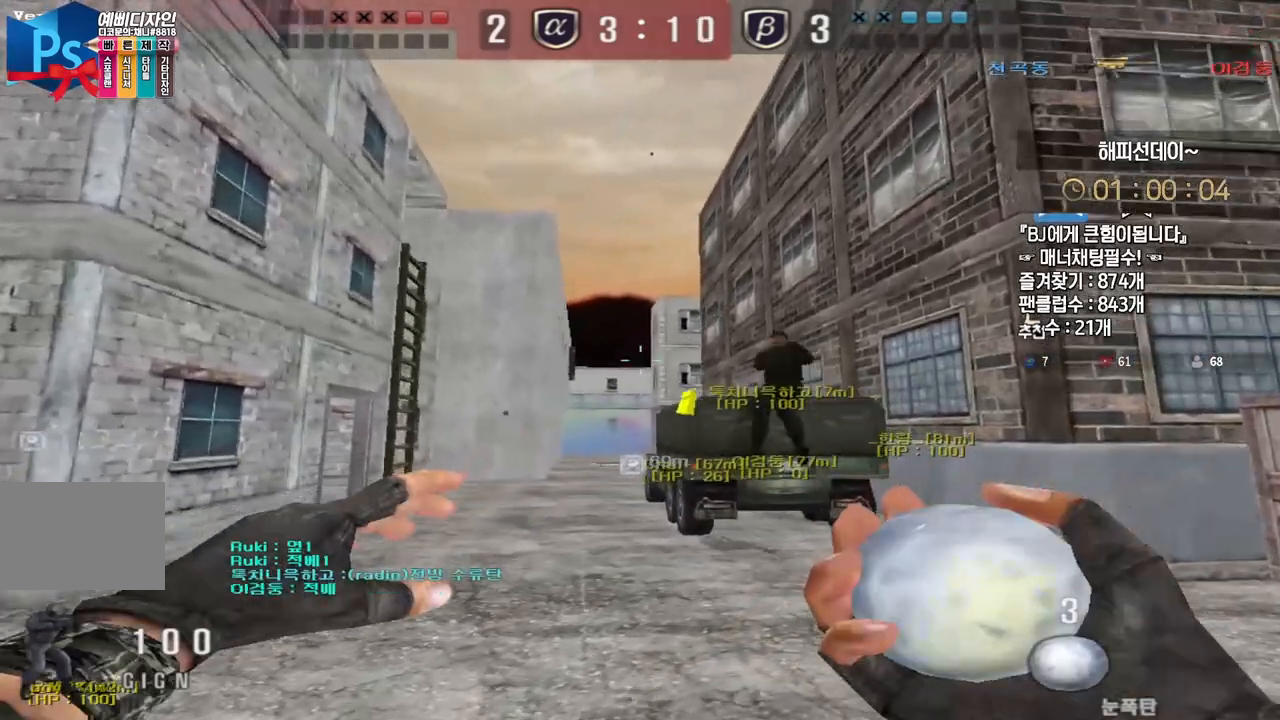
{"keys": ["d", "shift"], "events": [[333, "w", "up"]]}
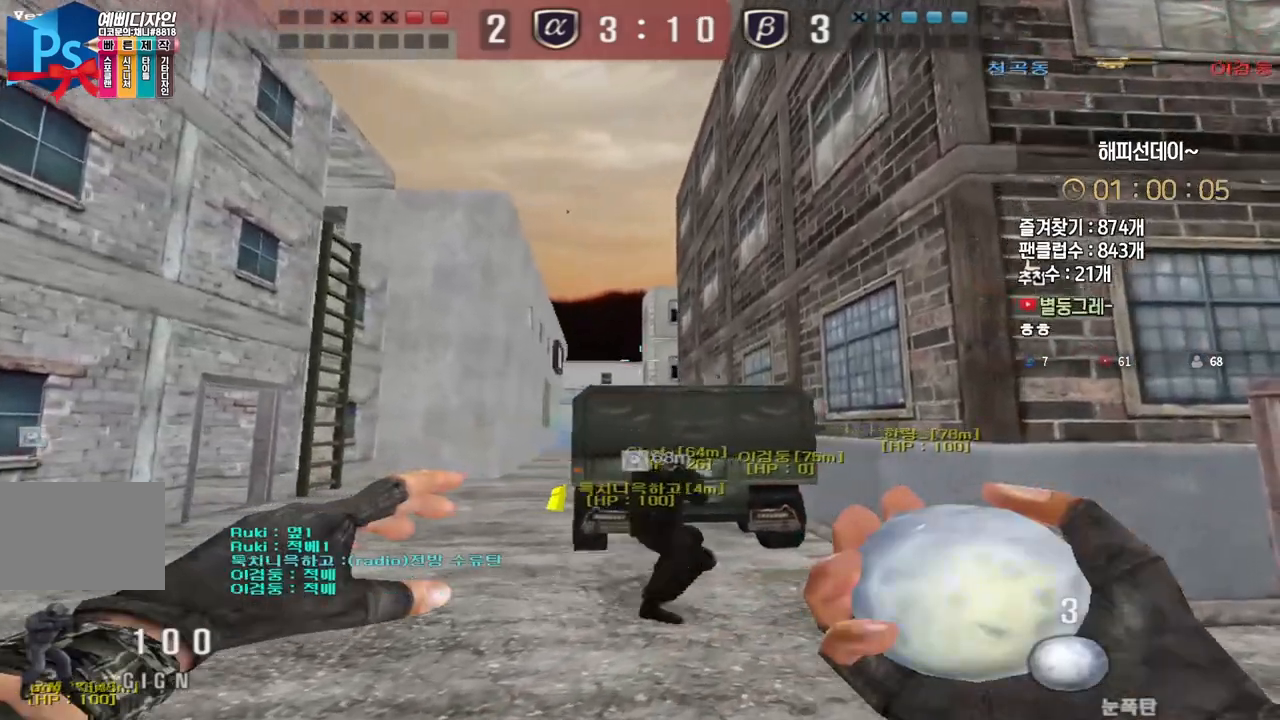
{"keys": ["s", "shift"], "events": [[50, "s", "down"], [450, "d", "up"]]}
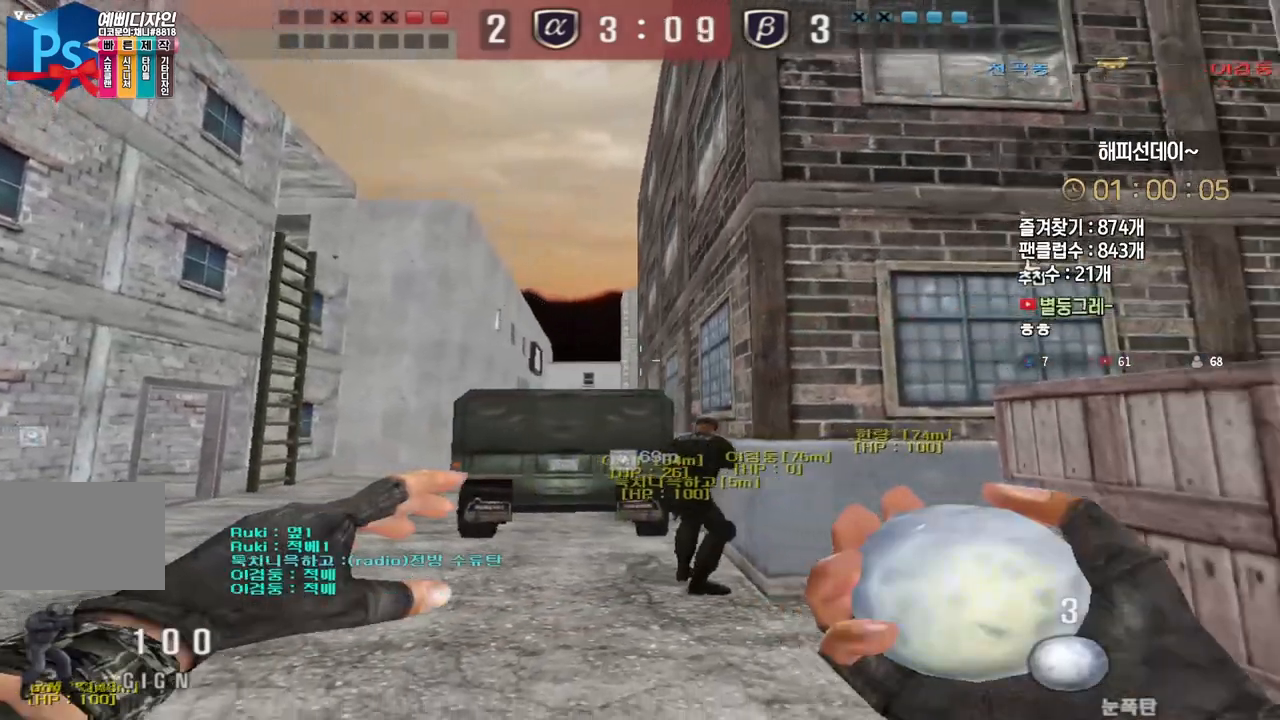
{"keys": ["a", "s", "shift"], "events": [[17, "a", "down"]]}
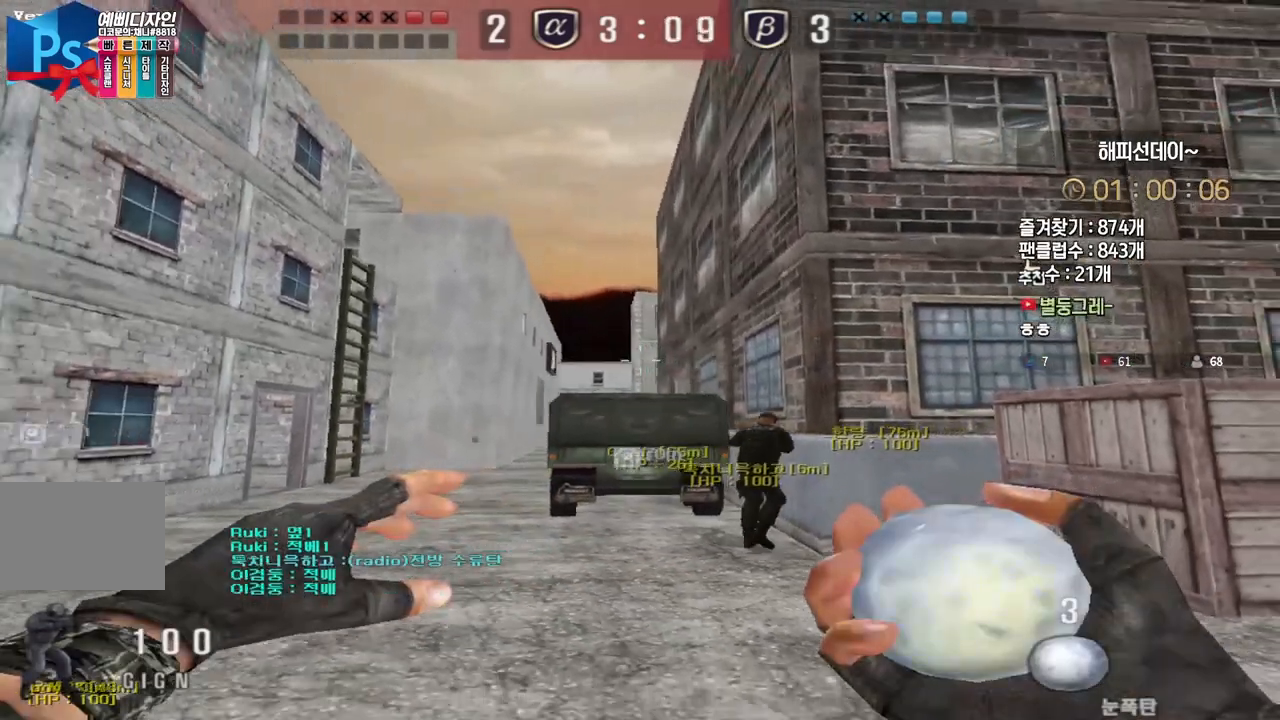
{"keys": ["space"], "events": [[83, "shift", "up"], [367, "shift", "down"], [383, "s", "up"], [400, "a", "up"], [417, "shift", "up"], [417, "space", "down"]]}
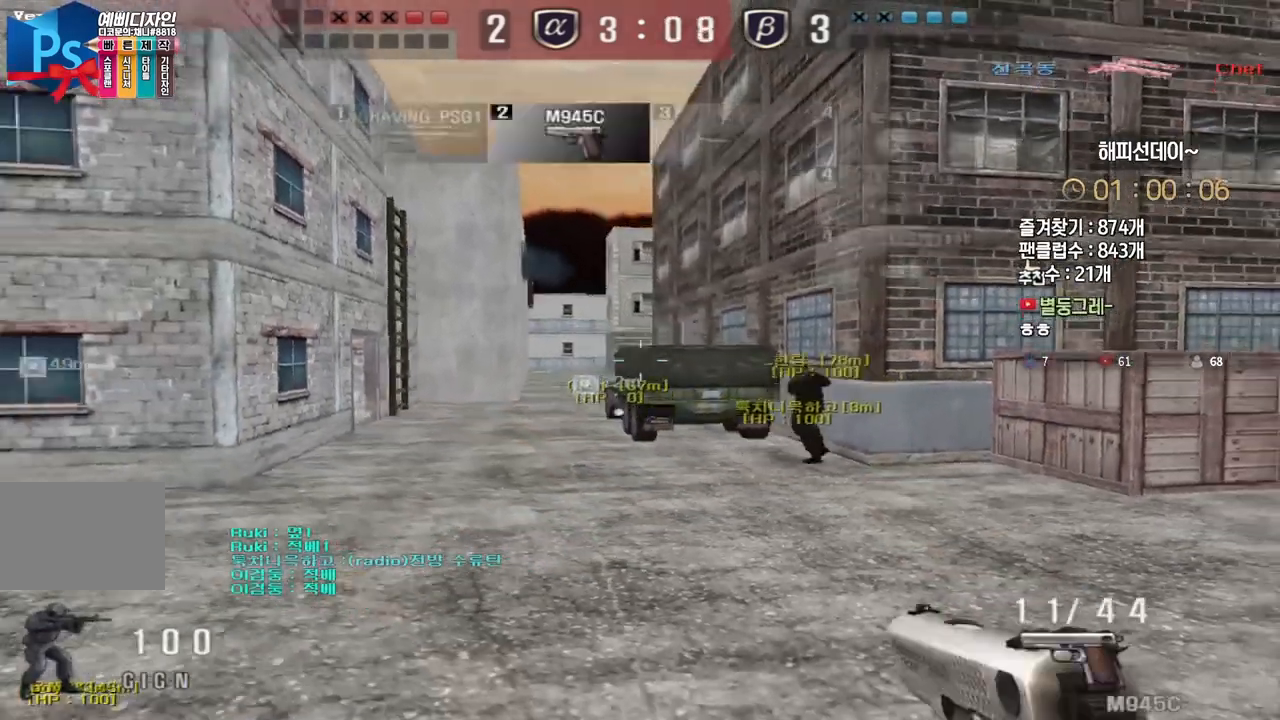
{"keys": ["a", "s"], "events": [[17, "space", "up"], [433, "a", "down"], [467, "s", "down"]]}
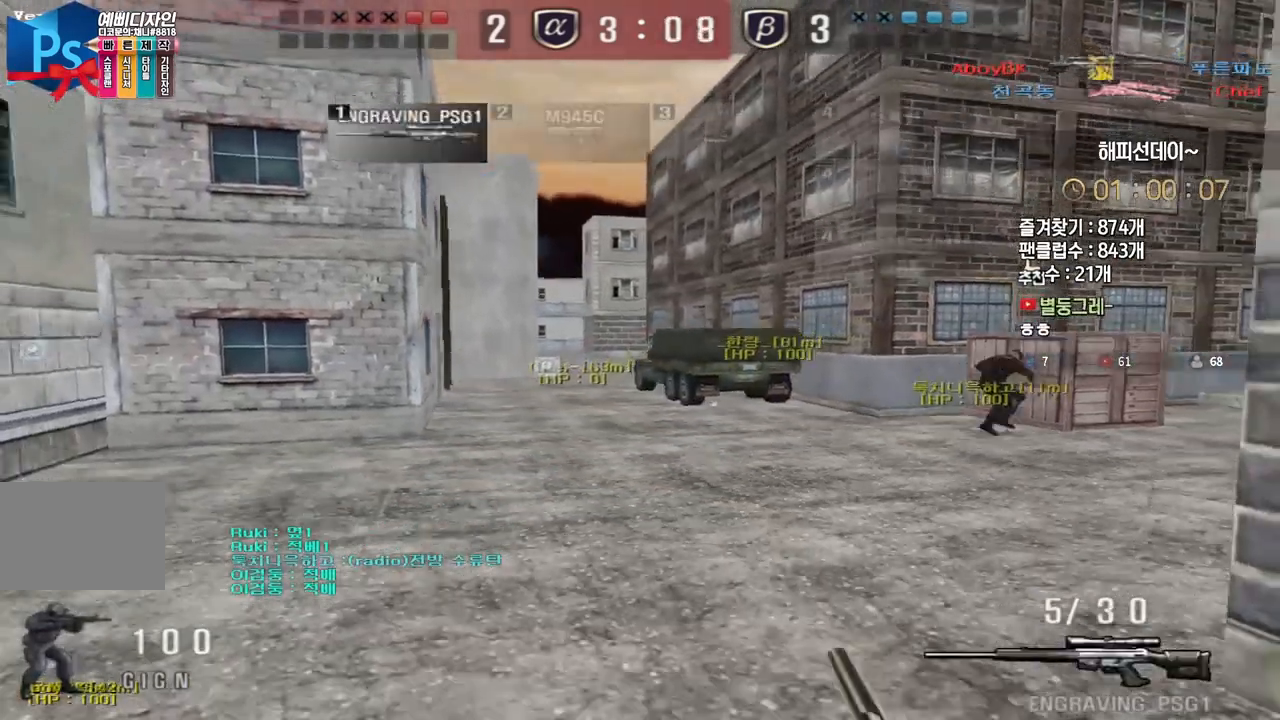
{"keys": ["a", "w"], "events": [[83, "ctrl", "down"], [117, "a", "up"], [117, "s", "up"], [117, "space", "down"], [133, "ctrl", "up"], [183, "space", "up"], [200, "a", "down"], [200, "s", "down"], [333, "s", "up"], [467, "w", "down"]]}
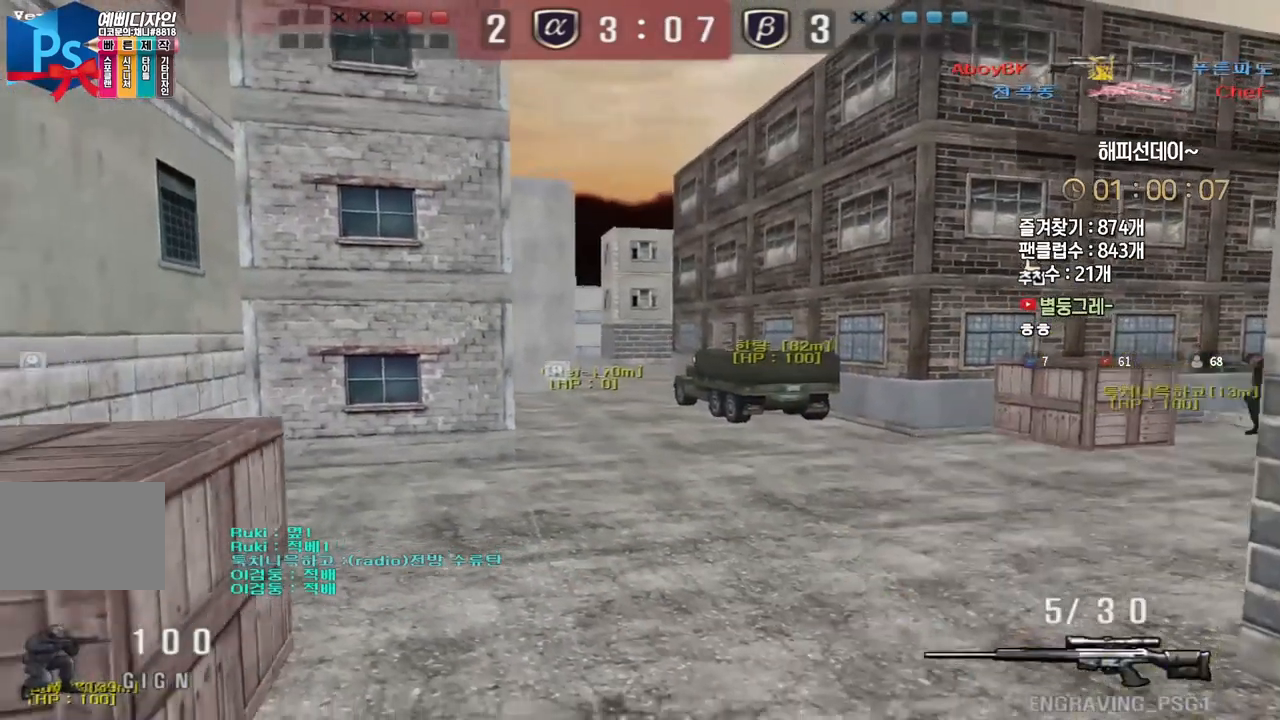
{"keys": ["a", "w"], "events": [[83, "a", "up"], [467, "a", "down"]]}
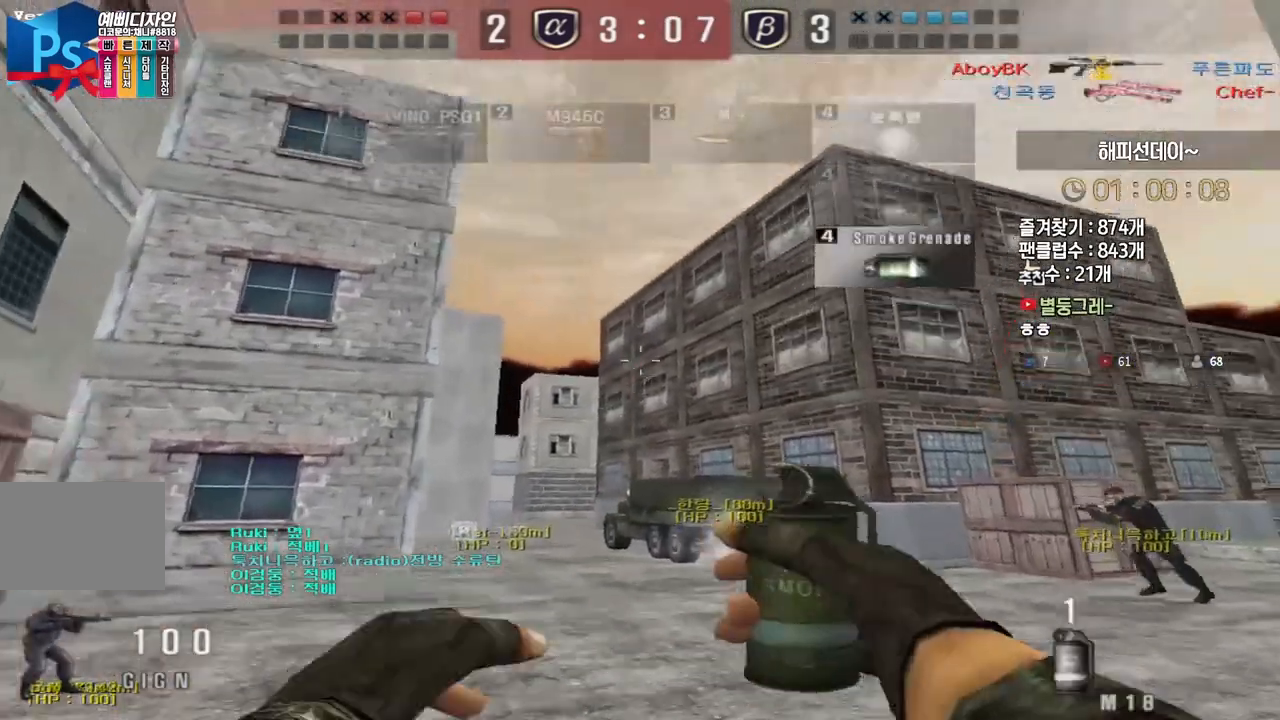
{"keys": ["w"], "events": [[150, "a", "up"], [150, "ctrl", "down"], [150, "w", "up"], [233, "w", "down"], [283, "a", "down"], [283, "ctrl", "up"], [350, "a", "up"], [383, "ctrl", "down"], [400, "w", "up"], [467, "w", "down"], [500, "ctrl", "up"]]}
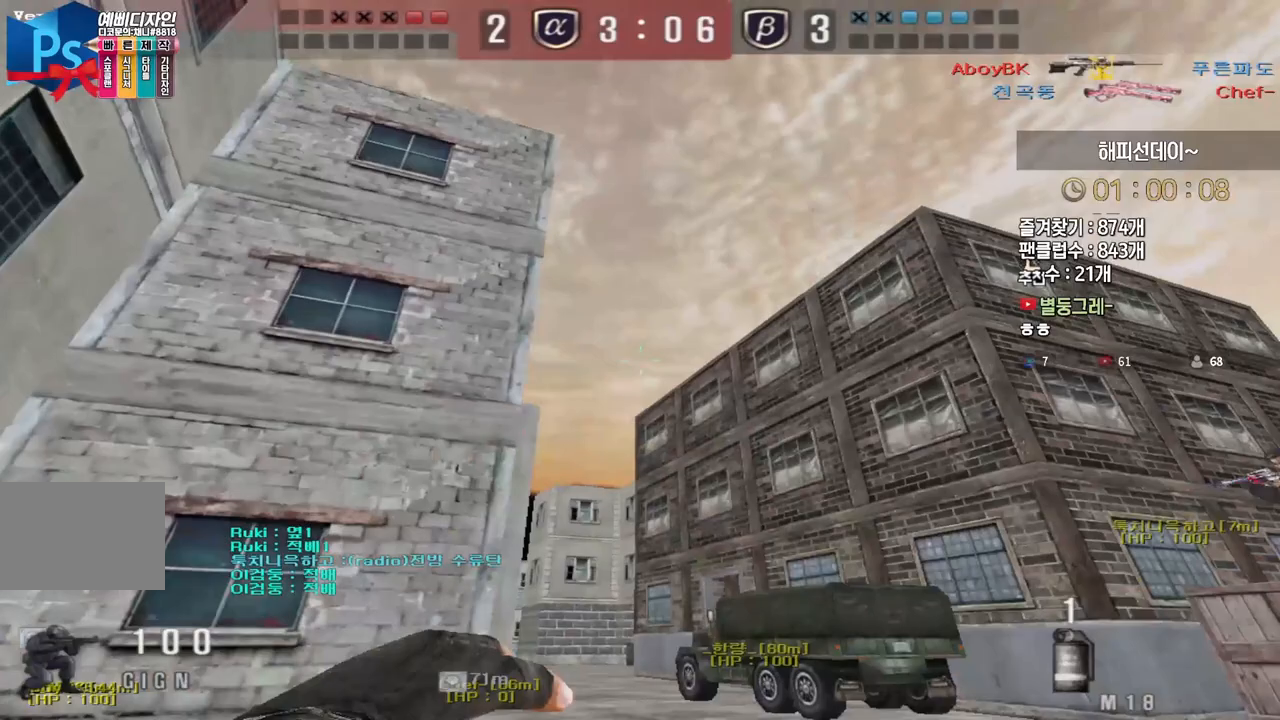
{"keys": ["d", "s"], "events": [[300, "space", "down"], [300, "w", "up"], [367, "space", "up"], [383, "s", "down"], [400, "d", "down"]]}
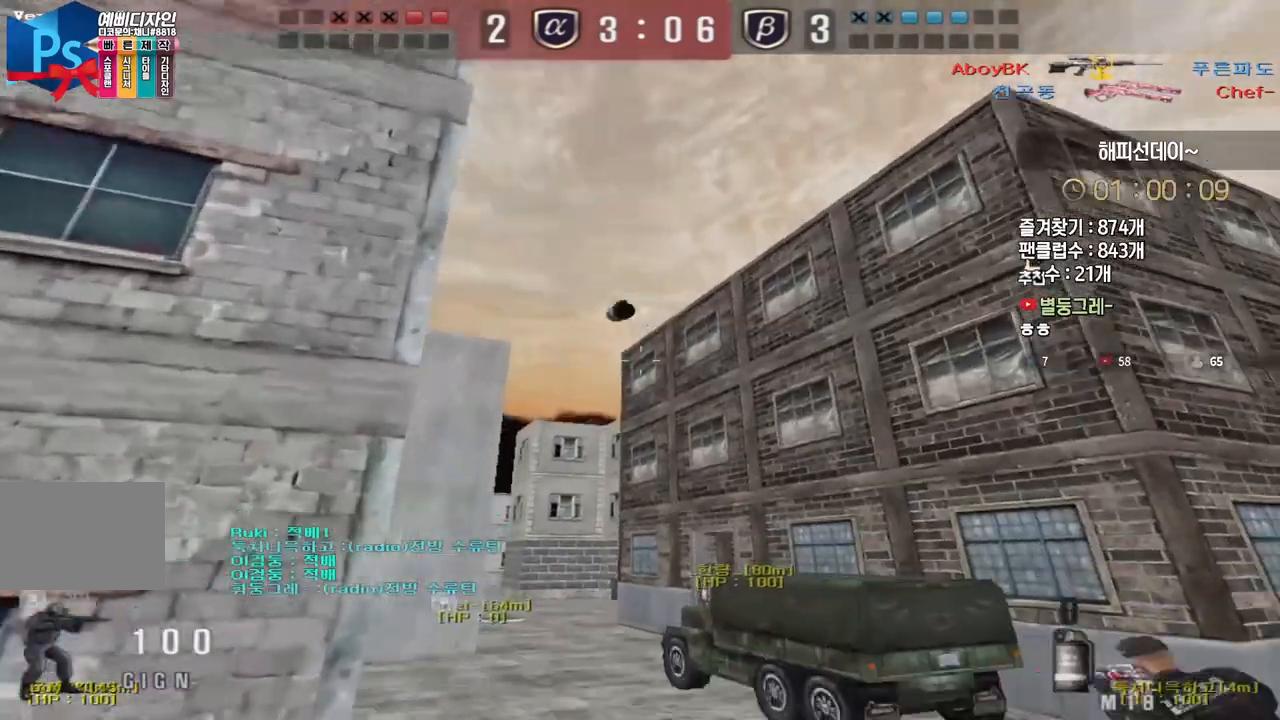
{"keys": ["ctrl", "d", "s"], "events": [[500, "ctrl", "down"]]}
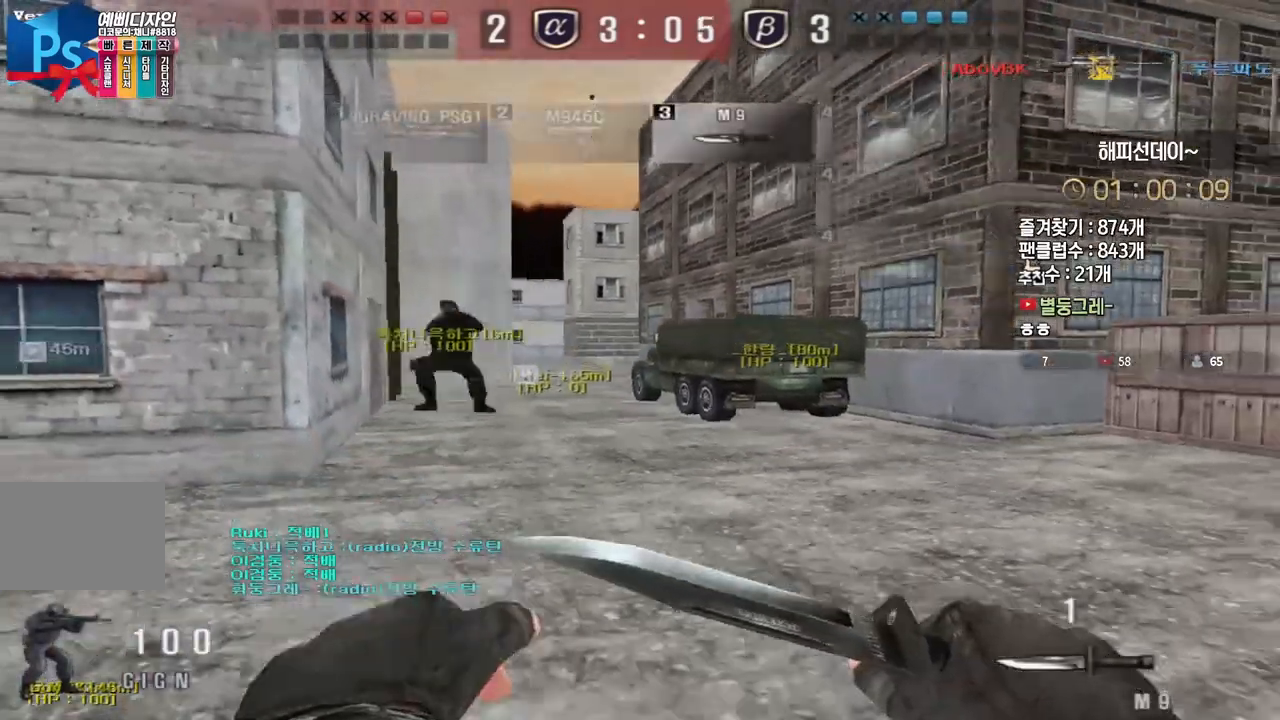
{"keys": ["d", "w"], "events": [[17, "d", "up"], [33, "s", "up"], [33, "space", "down"], [100, "ctrl", "up"], [100, "s", "down"], [100, "space", "up"], [117, "a", "down"], [317, "s", "up"], [367, "a", "up"], [450, "d", "down"], [450, "w", "down"]]}
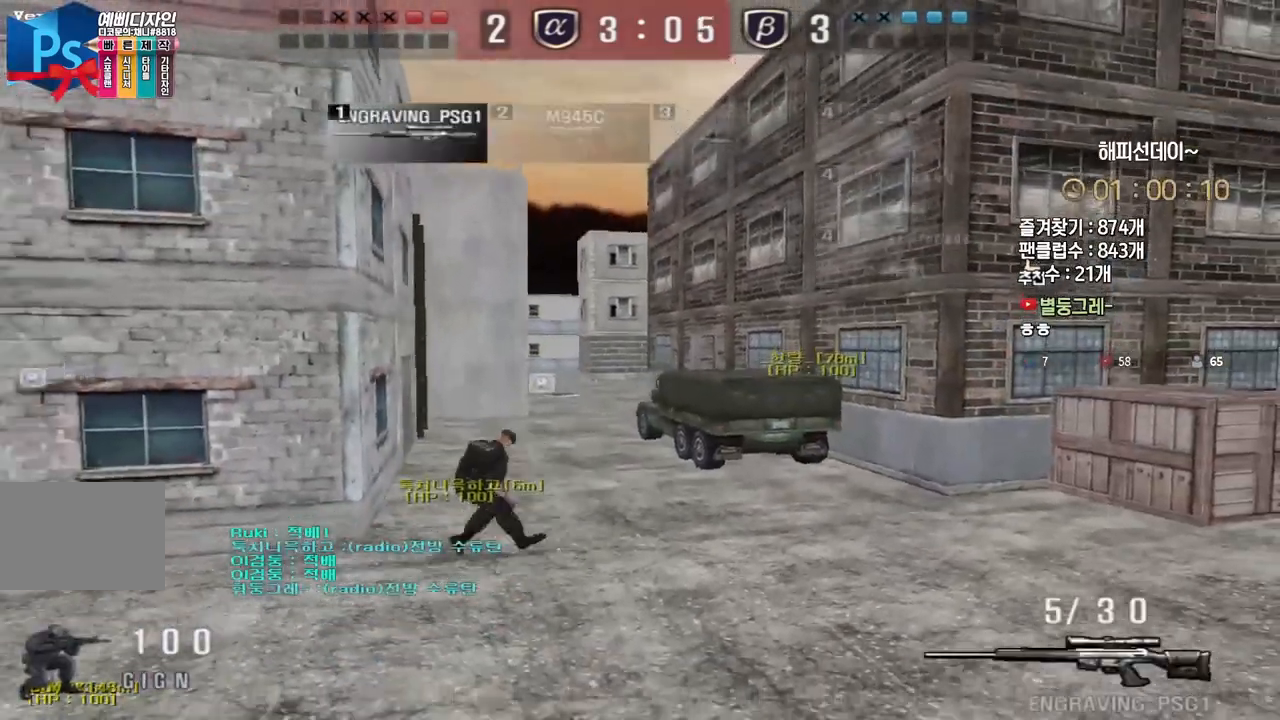
{"keys": [], "events": [[283, "ctrl", "down"], [300, "d", "up"], [300, "w", "up"], [317, "ctrl", "up"], [317, "space", "down"], [383, "space", "up"]]}
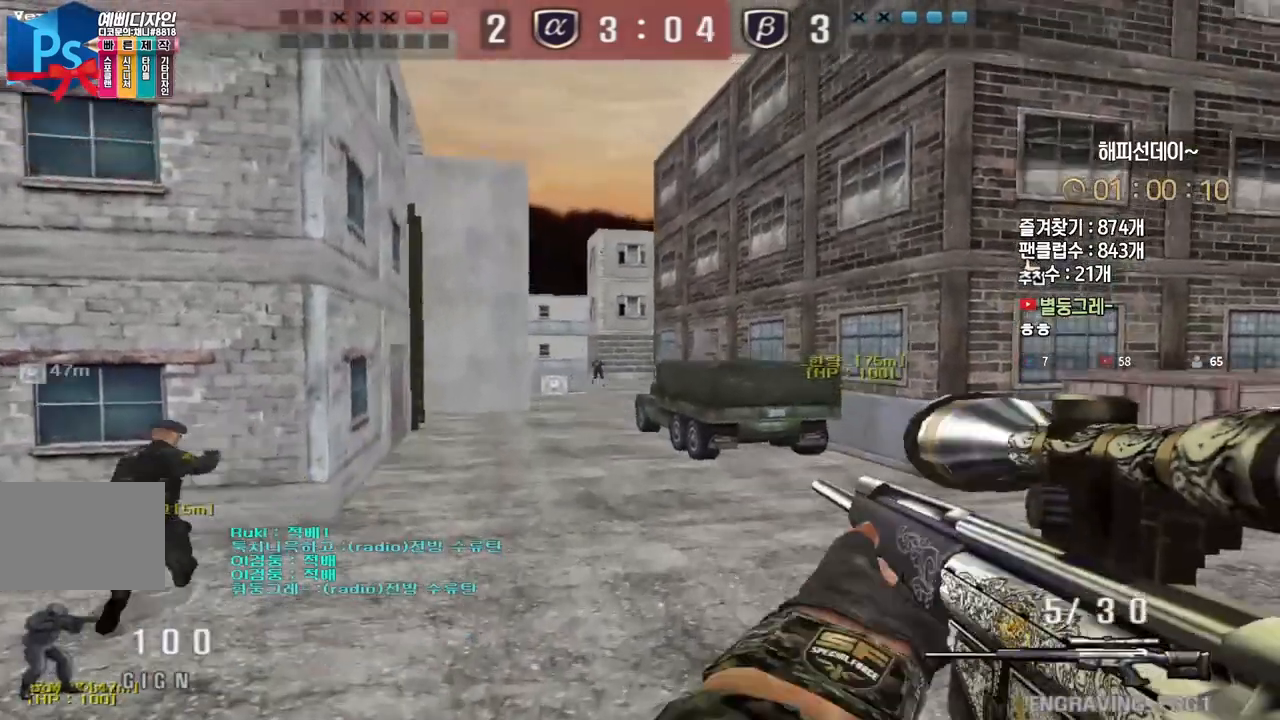
{"keys": ["a", "s"], "events": [[50, "a", "down"], [67, "s", "down"], [150, "s", "up"], [250, "s", "down"]]}
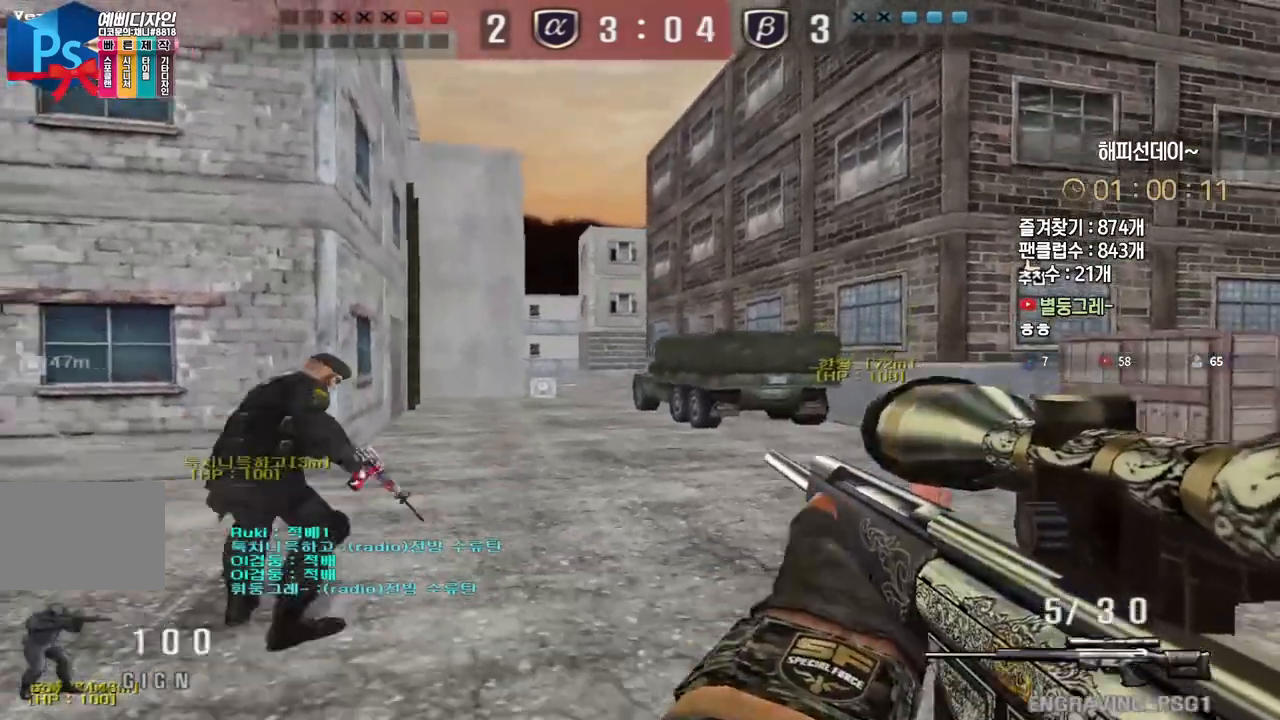
{"keys": ["d", "s"], "events": [[350, "a", "up"], [367, "d", "down"]]}
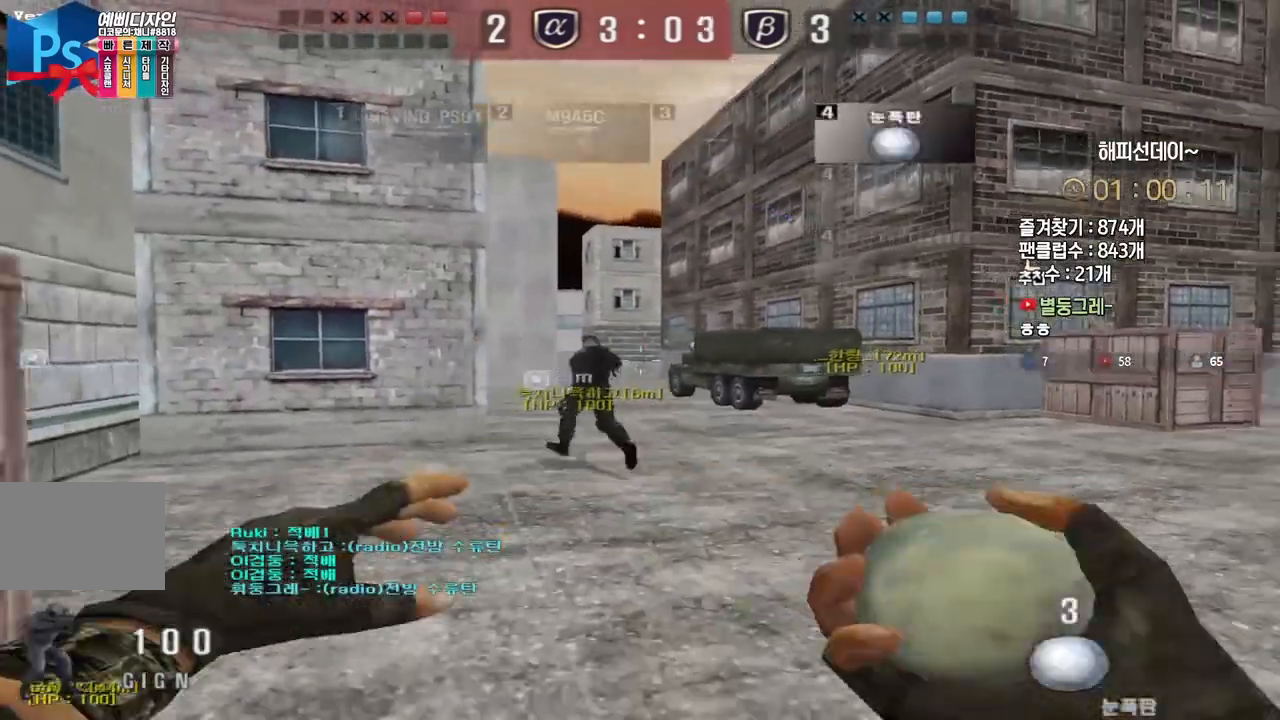
{"keys": ["d", "s", "tab"], "events": [[33, "ctrl", "down"], [33, "d", "up"], [67, "s", "up"], [67, "space", "down"], [133, "ctrl", "up"], [133, "d", "down"], [133, "s", "down"], [133, "space", "up"], [250, "tab", "down"]]}
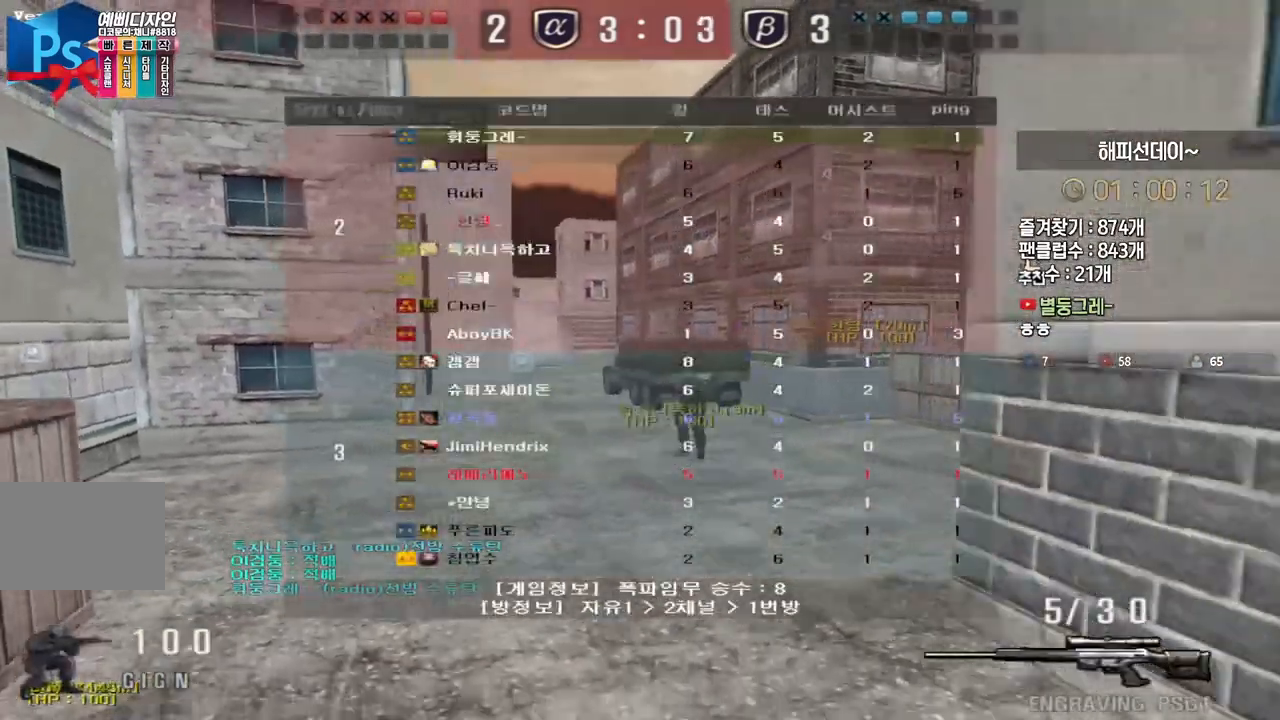
{"keys": ["a", "s"], "events": [[250, "ctrl", "down"], [283, "s", "up"], [283, "space", "down"], [283, "tab", "up"], [300, "d", "up"], [333, "ctrl", "up"], [350, "space", "up"], [367, "a", "down"], [367, "s", "down"]]}
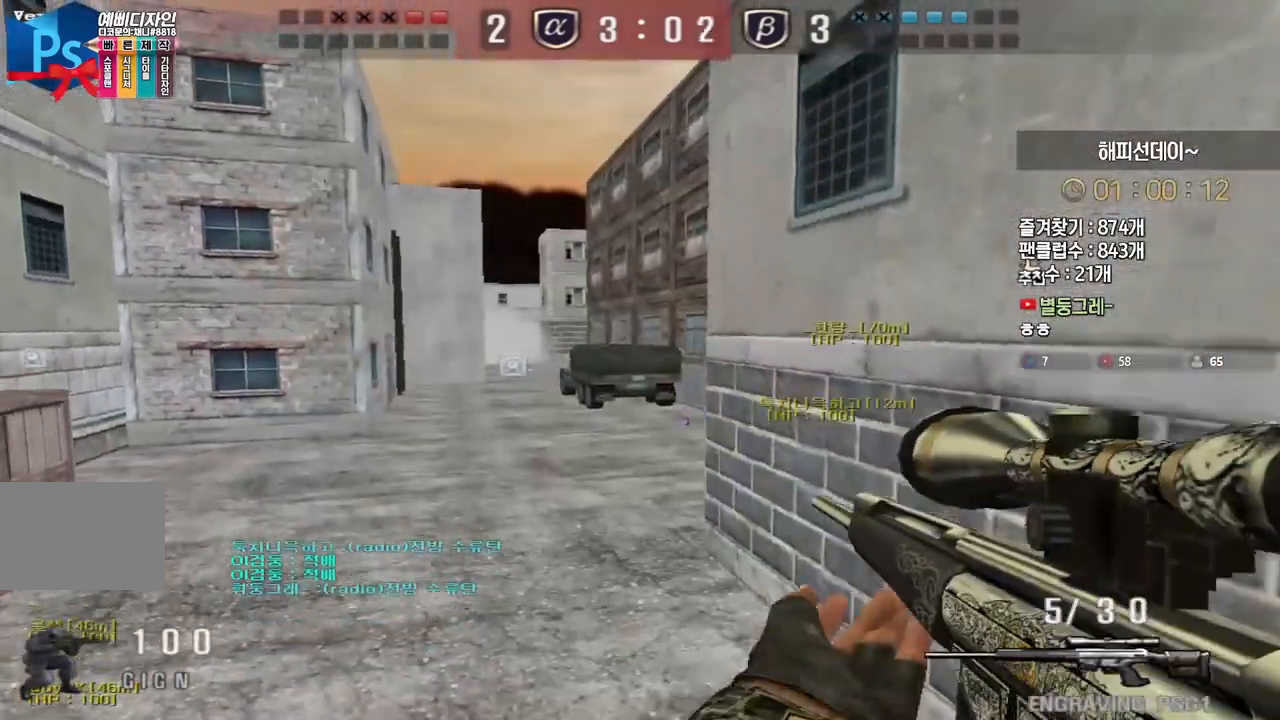
{"keys": ["a", "s"], "events": []}
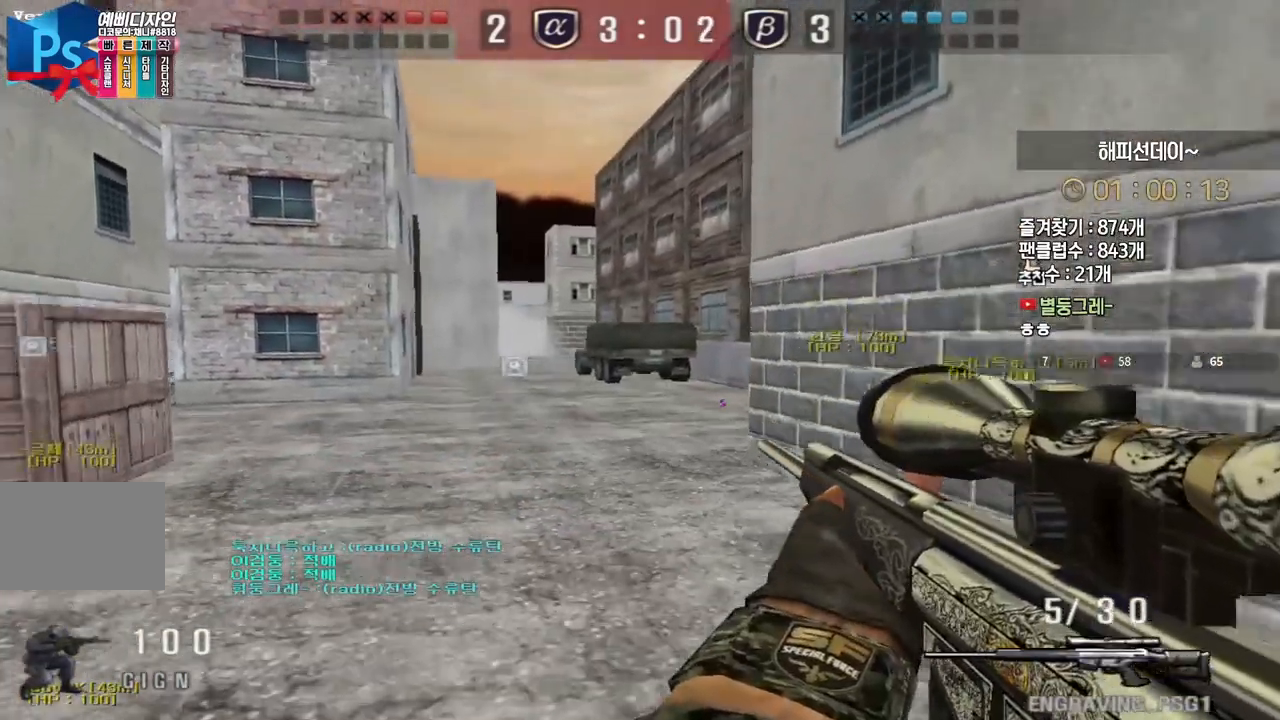
{"keys": [], "events": [[50, "ctrl", "down"], [83, "a", "up"], [83, "s", "up"], [83, "space", "down"], [117, "ctrl", "up"], [150, "space", "up"]]}
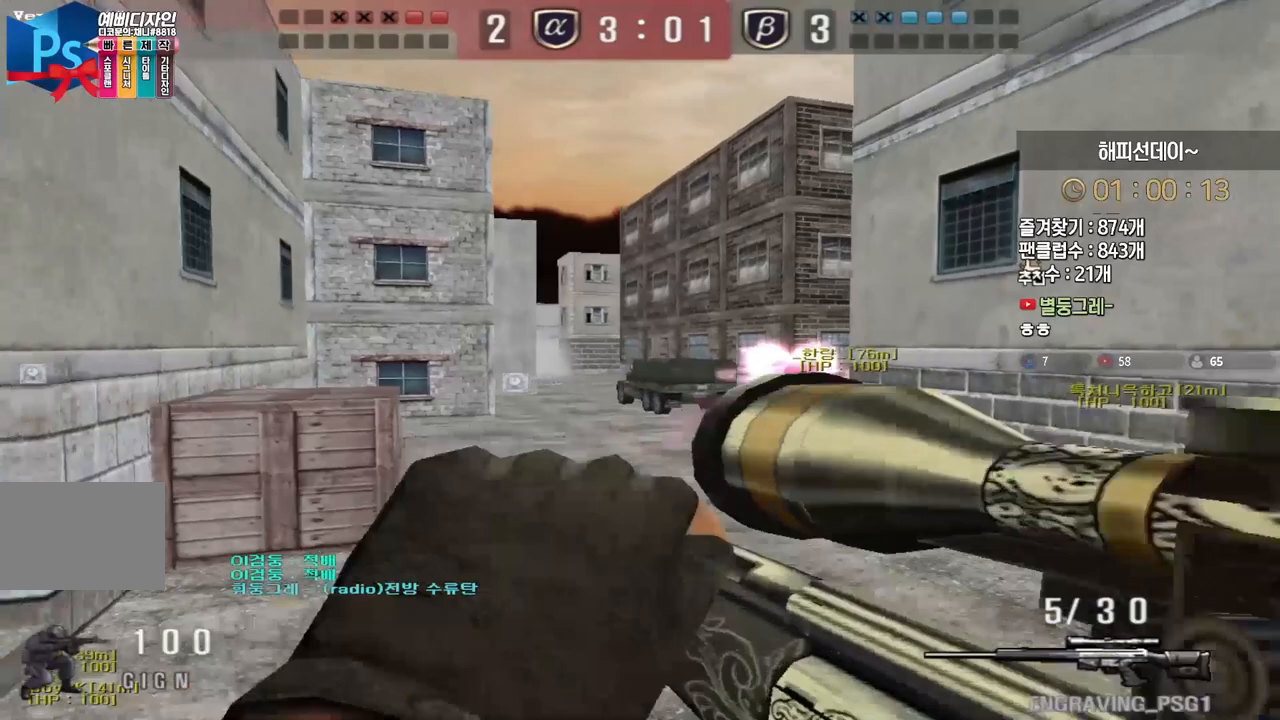
{"keys": ["a"], "events": [[150, "a", "down"], [167, "s", "down"], [300, "ctrl", "down"], [317, "s", "up"], [333, "a", "up"], [400, "a", "down"], [433, "ctrl", "up"]]}
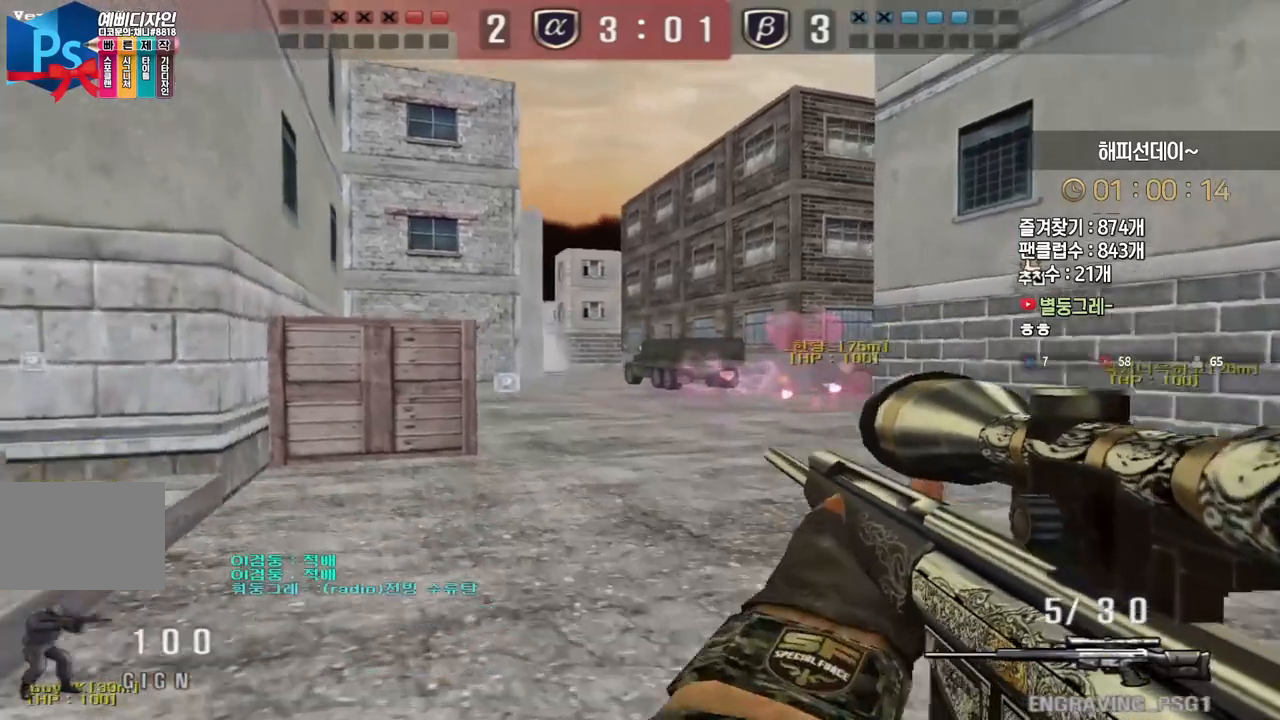
{"keys": ["a", "s", "shift"], "events": [[217, "shift", "down"], [383, "s", "down"]]}
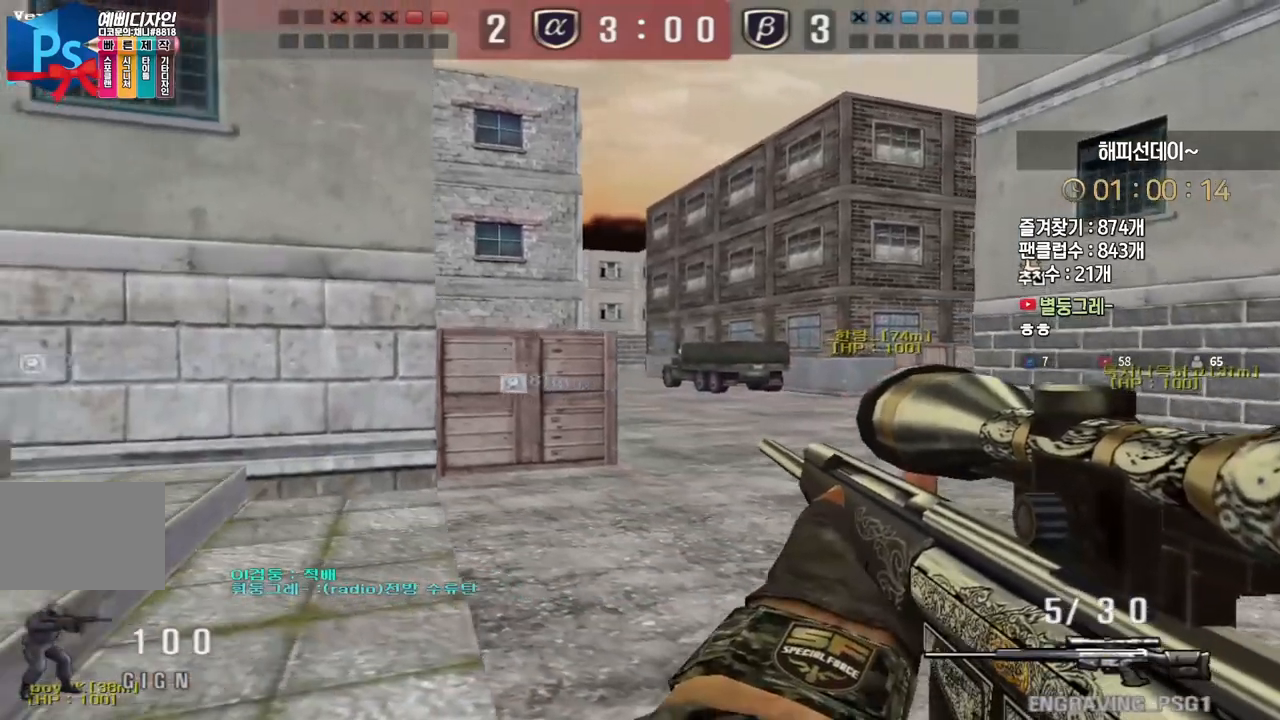
{"keys": ["shift"], "events": [[417, "a", "up"], [417, "s", "up"]]}
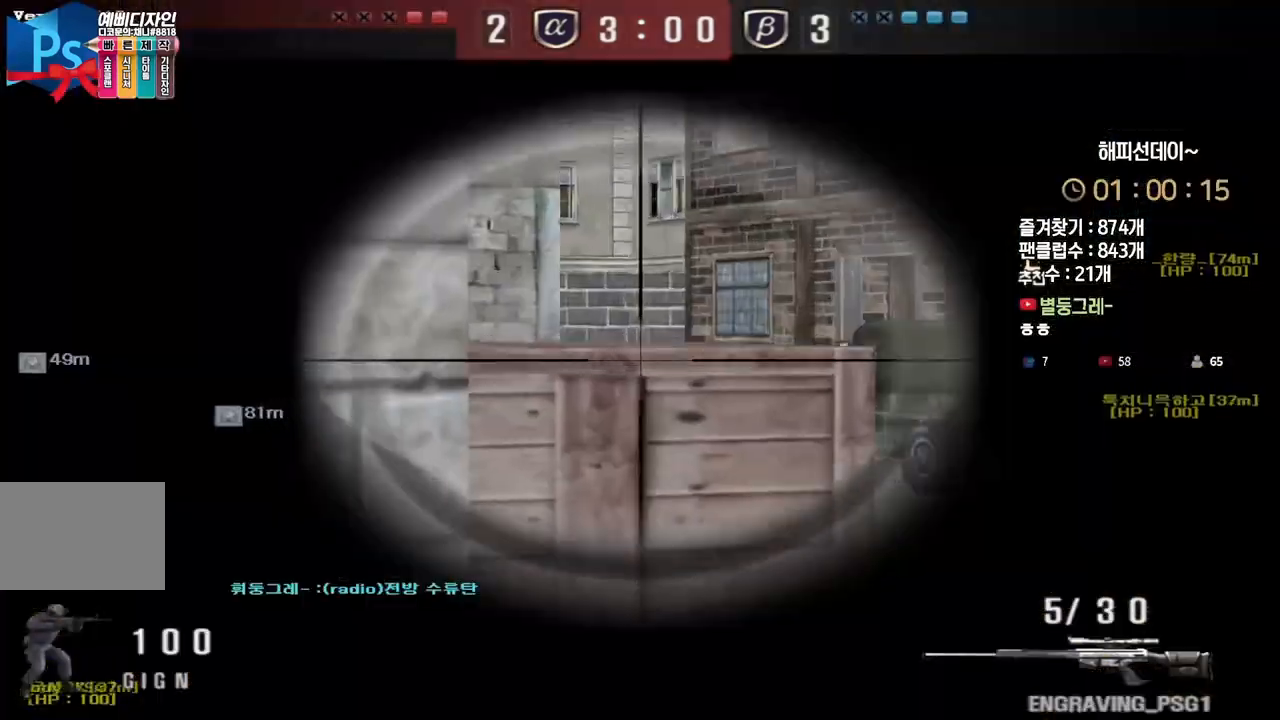
{"keys": ["a"], "events": [[183, "a", "down"], [333, "a", "up"], [383, "shift", "up"], [500, "a", "down"]]}
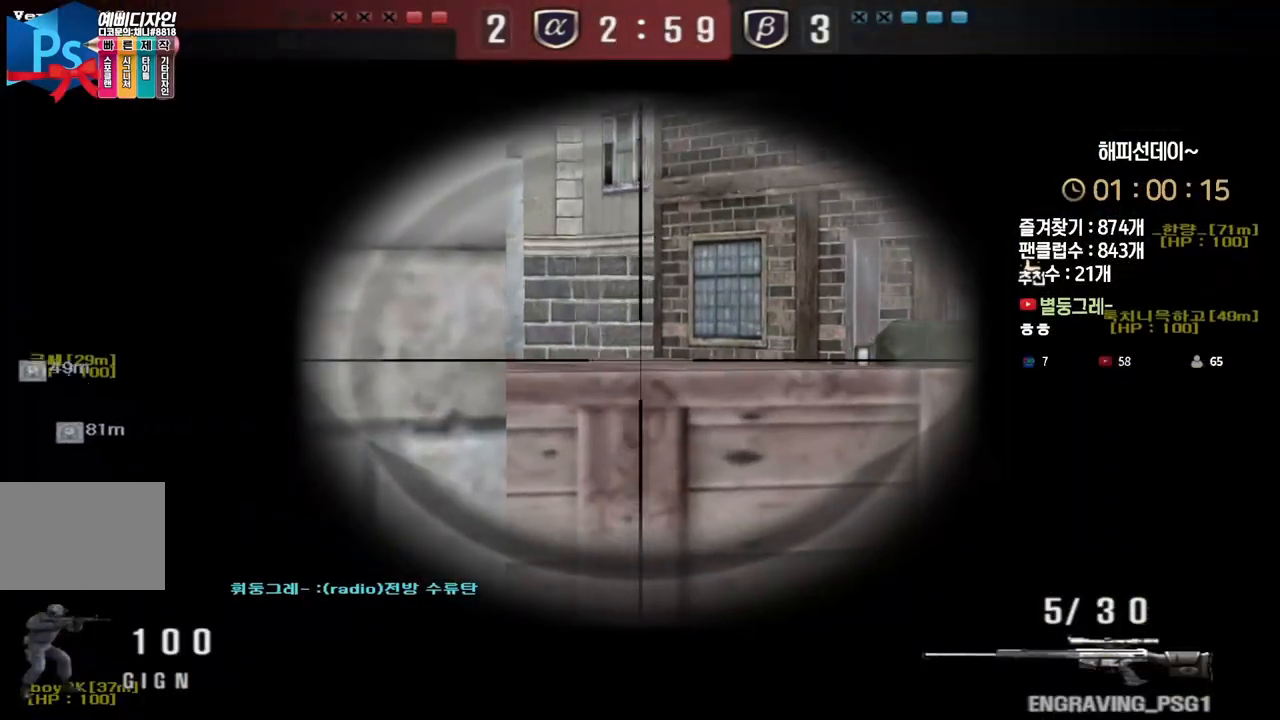
{"keys": [], "events": [[17, "shift", "down"], [133, "a", "up"], [217, "shift", "up"], [300, "a", "down"], [383, "a", "up"]]}
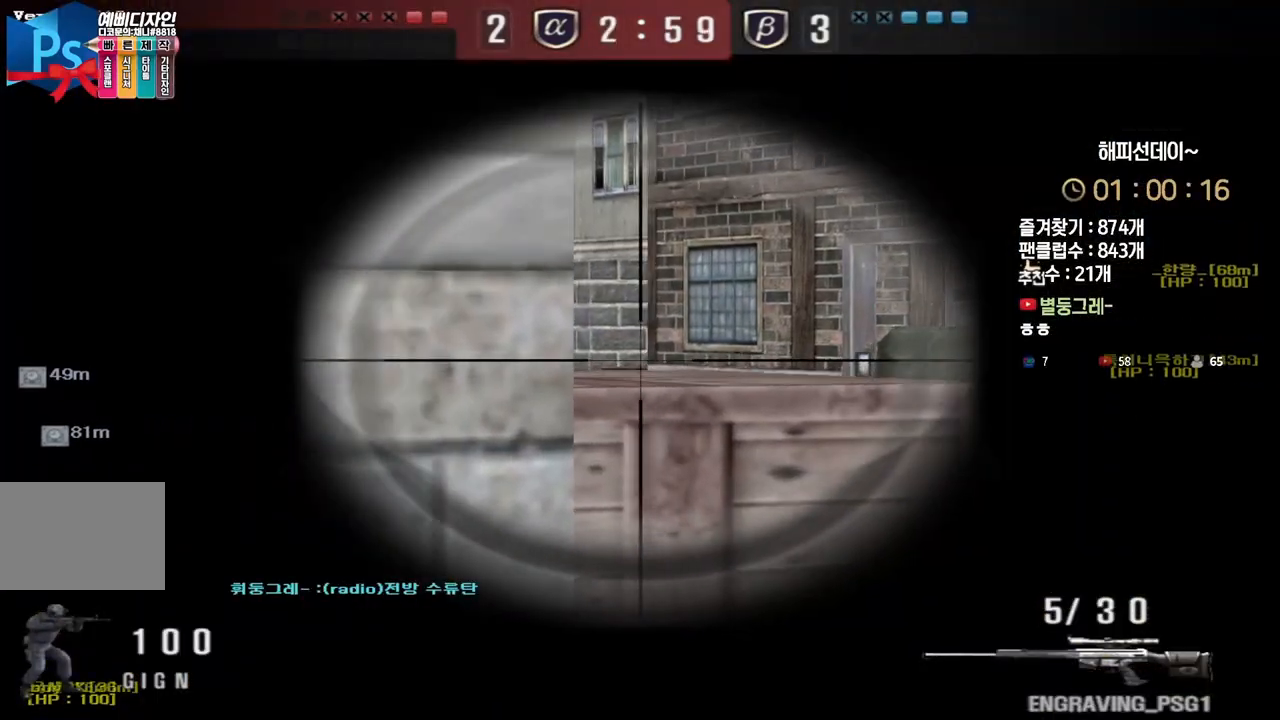
{"keys": ["w"], "events": [[133, "shift", "down"], [150, "w", "down"], [250, "shift", "up"]]}
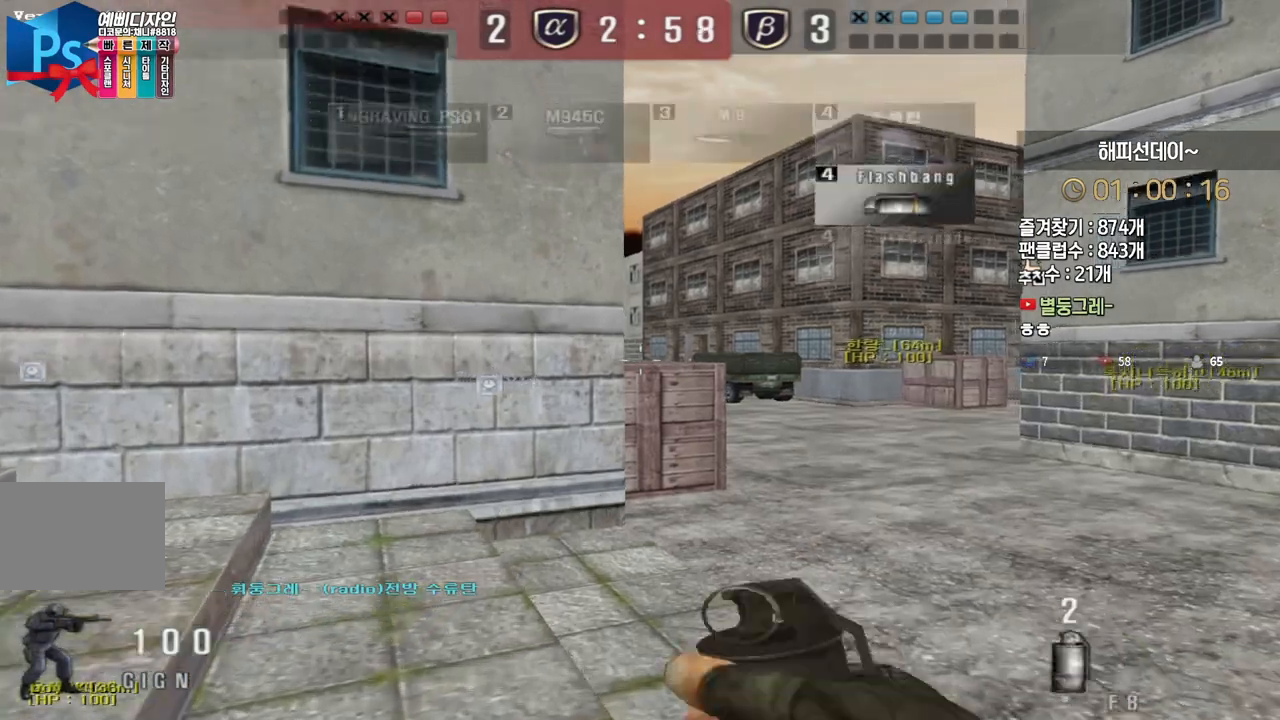
{"keys": ["a", "w"], "events": [[17, "ctrl", "down"], [67, "d", "down"], [100, "ctrl", "up"], [350, "ctrl", "down"], [350, "d", "up"], [350, "w", "up"], [450, "w", "down"], [467, "a", "down"], [467, "ctrl", "up"]]}
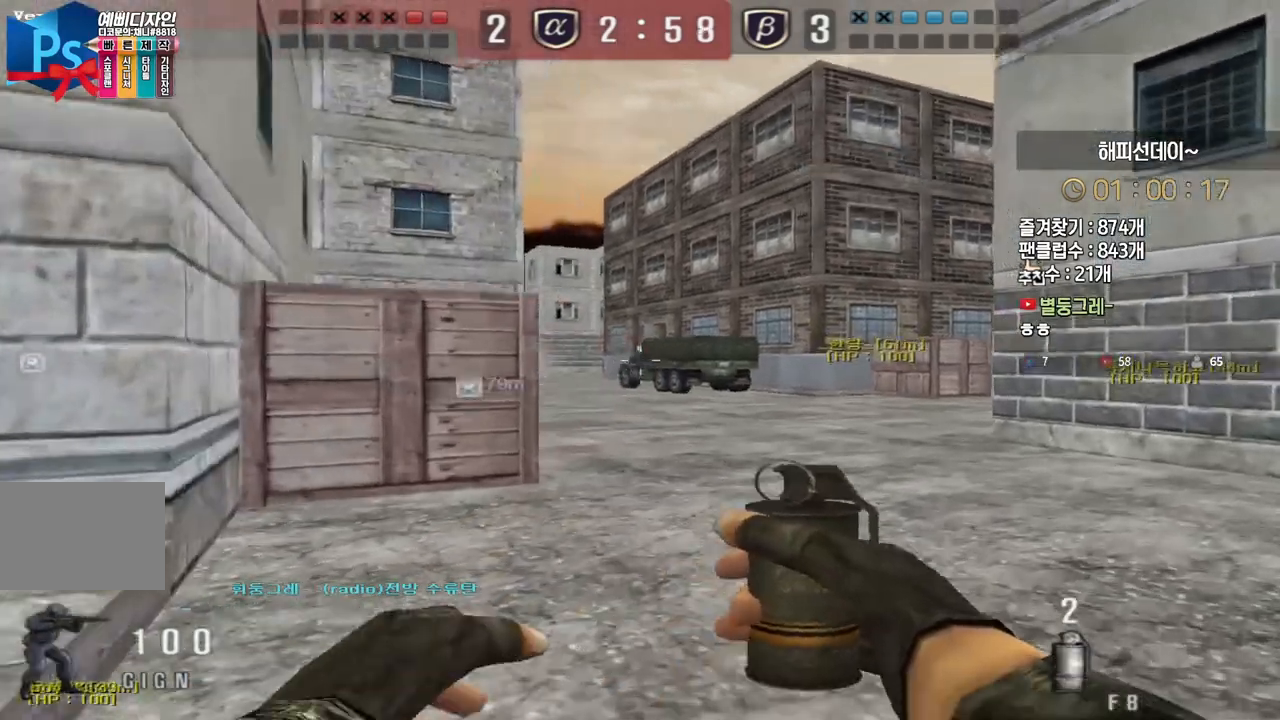
{"keys": ["d", "w"], "events": [[233, "ctrl", "down"], [250, "w", "up"], [267, "a", "up"], [333, "ctrl", "up"], [333, "w", "down"], [350, "a", "down"], [450, "d", "down"], [467, "a", "up"]]}
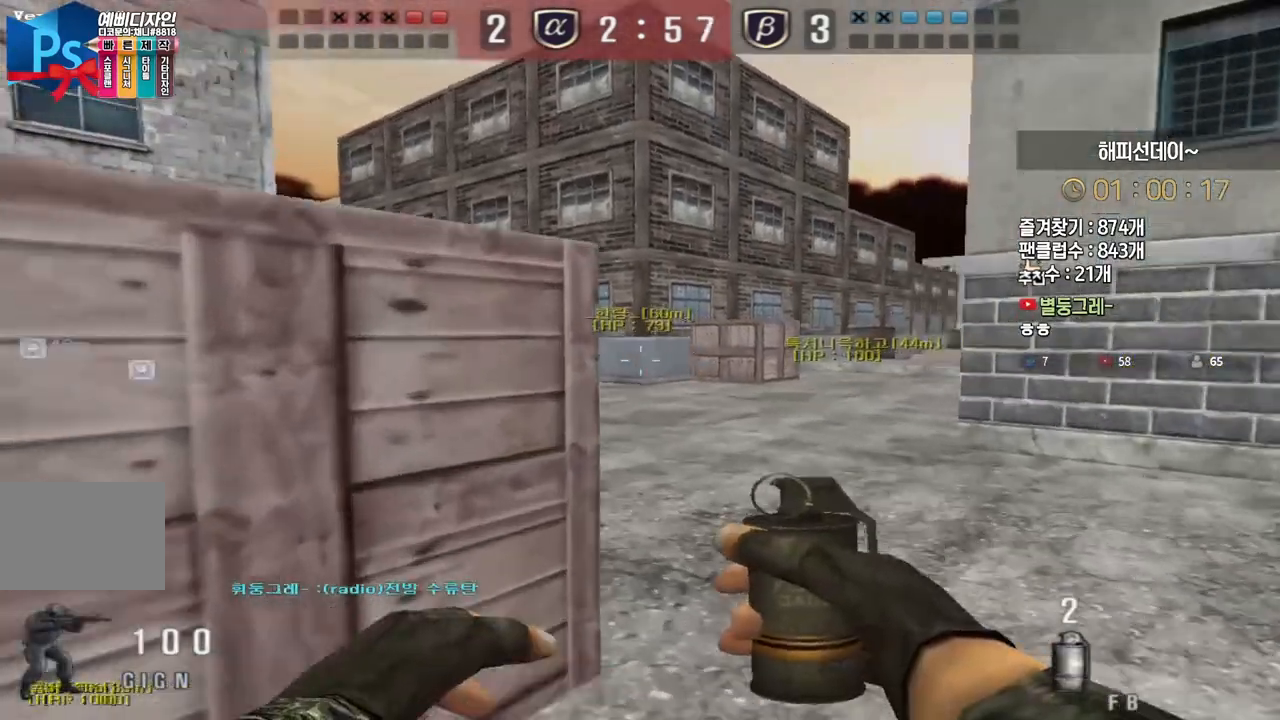
{"keys": ["a", "w"], "events": [[133, "ctrl", "down"], [150, "d", "up"], [150, "w", "up"], [167, "space", "down"], [183, "ctrl", "up"], [233, "d", "down"], [233, "w", "down"], [250, "space", "up"], [383, "a", "down"], [400, "d", "up"]]}
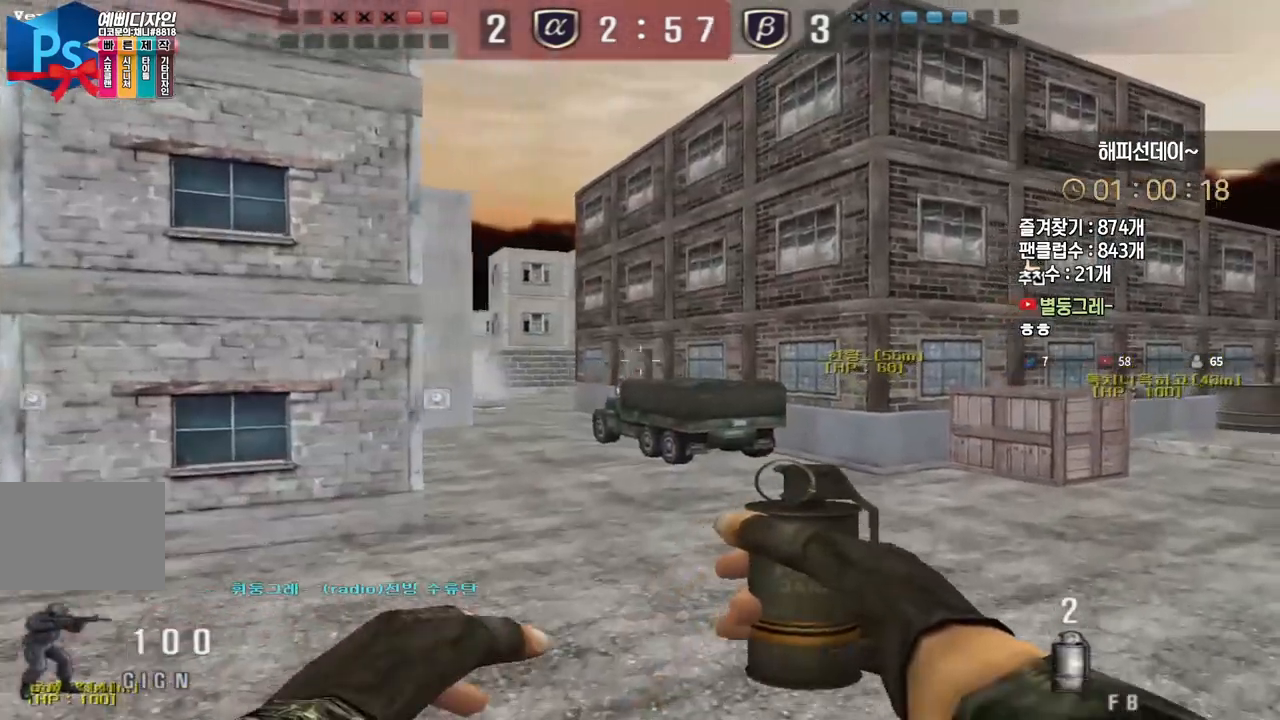
{"keys": ["a", "w"], "events": [[400, "ctrl", "down"], [433, "a", "up"], [433, "w", "up"], [483, "w", "down"], [500, "a", "down"], [500, "ctrl", "up"]]}
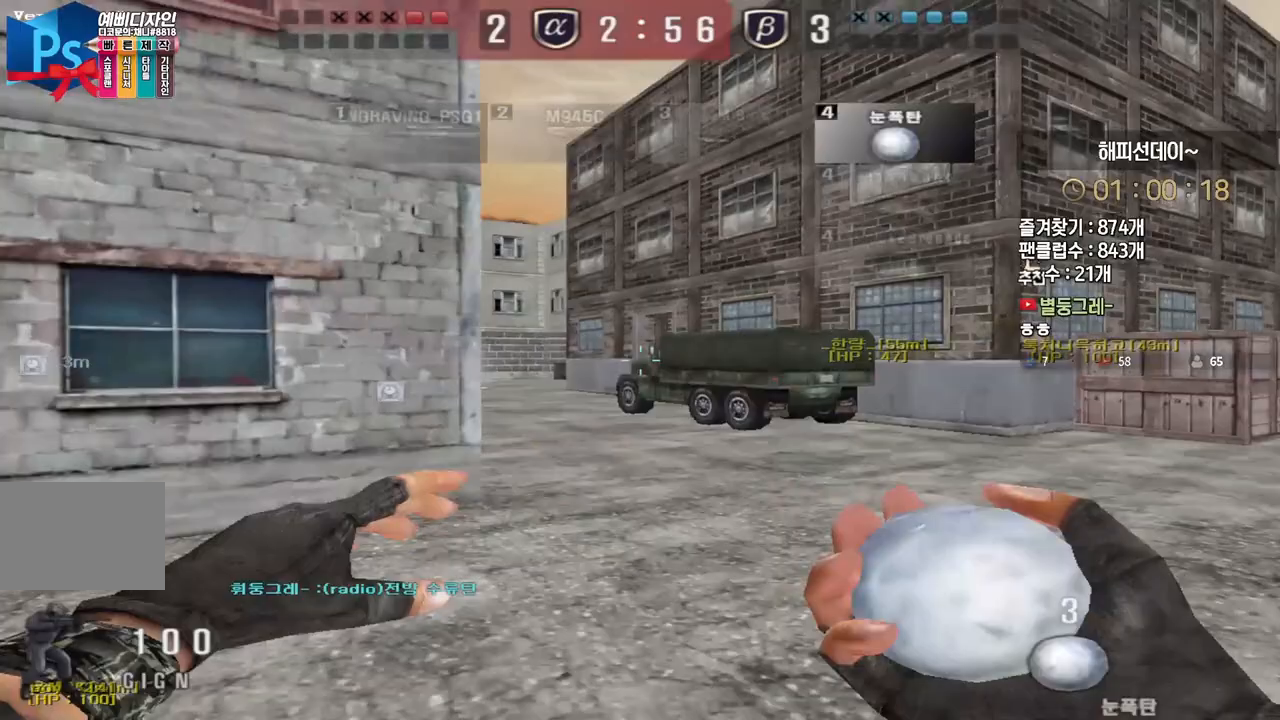
{"keys": ["d", "w"], "events": [[150, "ctrl", "down"], [183, "a", "up"], [183, "w", "up"], [283, "w", "down"], [383, "ctrl", "up"], [400, "d", "down"]]}